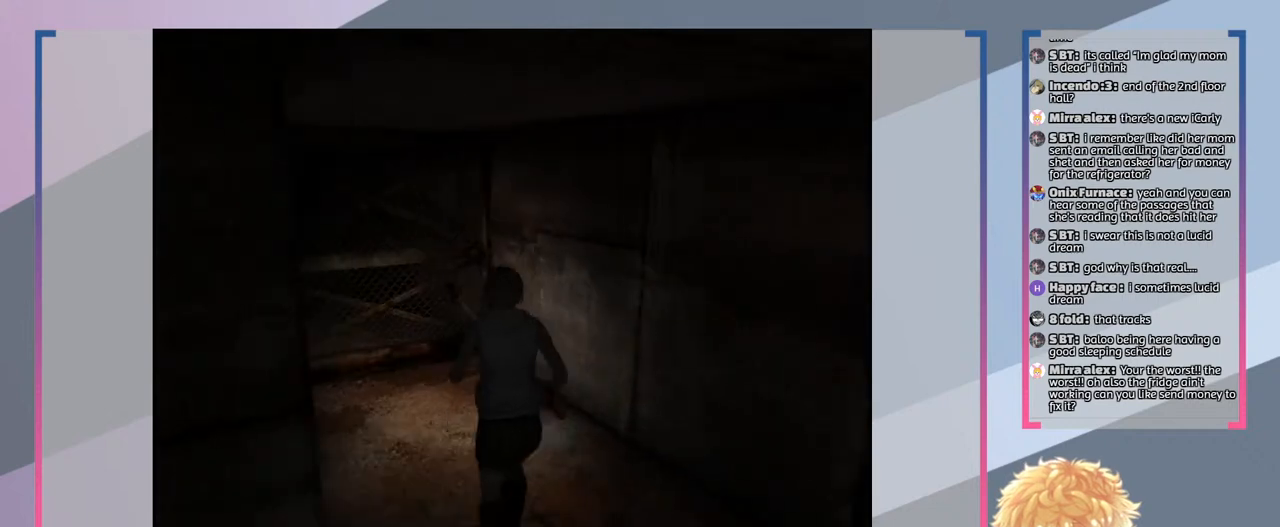
Gameplay with a controller (PlayStation layout); each line is a JSON object with the inputs held at the frame after it. "events" lists button and stick changes between this image and that frame as [ms after this image, input, new state], when the widget could be followed in between. Not read: L3 R3.
{"buttons": ["SQUARE"], "left_stick": "up", "right_stick": "center", "events": []}
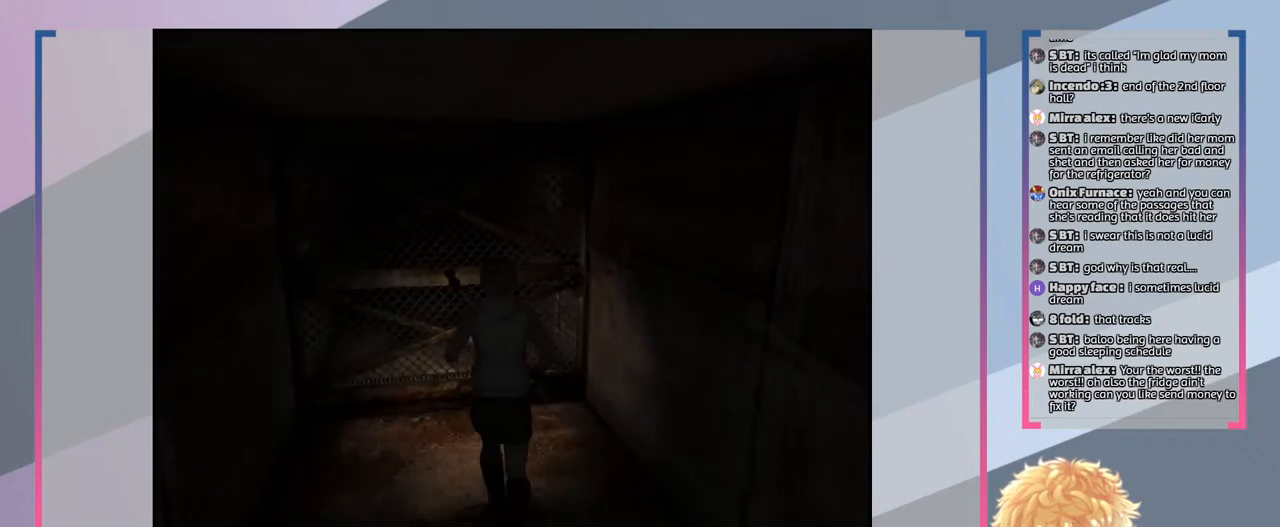
{"buttons": ["SQUARE"], "left_stick": "up", "right_stick": "center", "events": []}
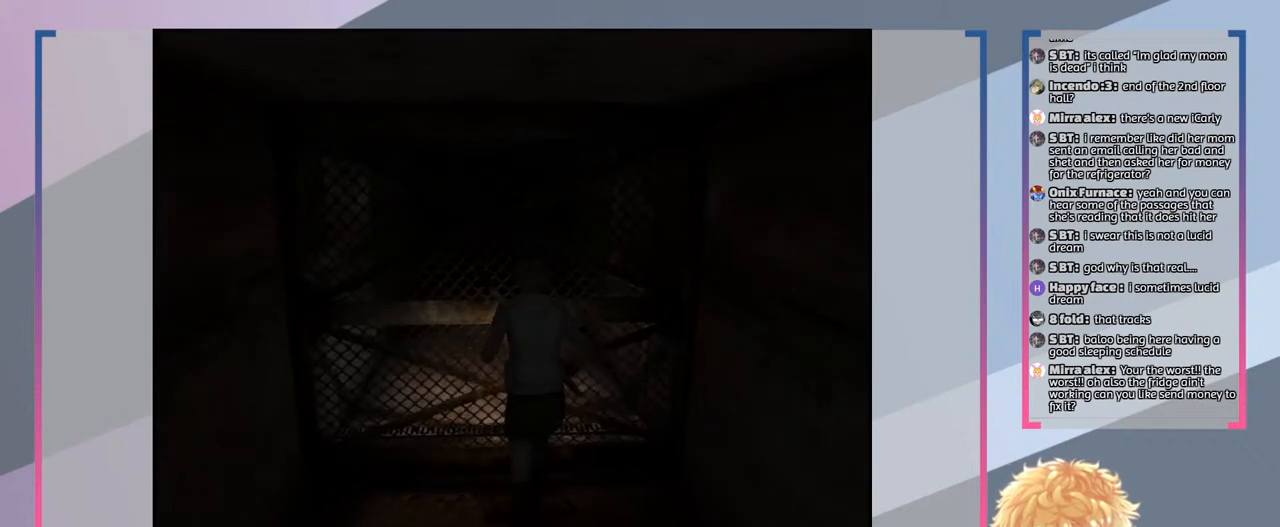
{"buttons": ["SQUARE"], "left_stick": "center", "right_stick": "center", "events": [[167, "left_stick", "center"]]}
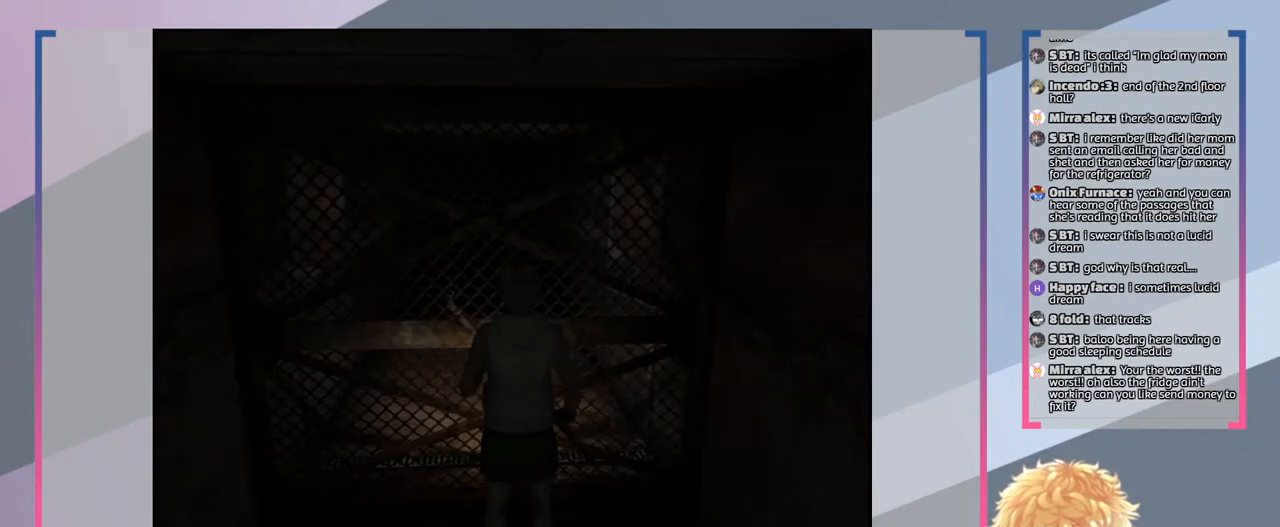
{"buttons": ["SQUARE"], "left_stick": "down", "right_stick": "center", "events": [[100, "left_stick", "down"]]}
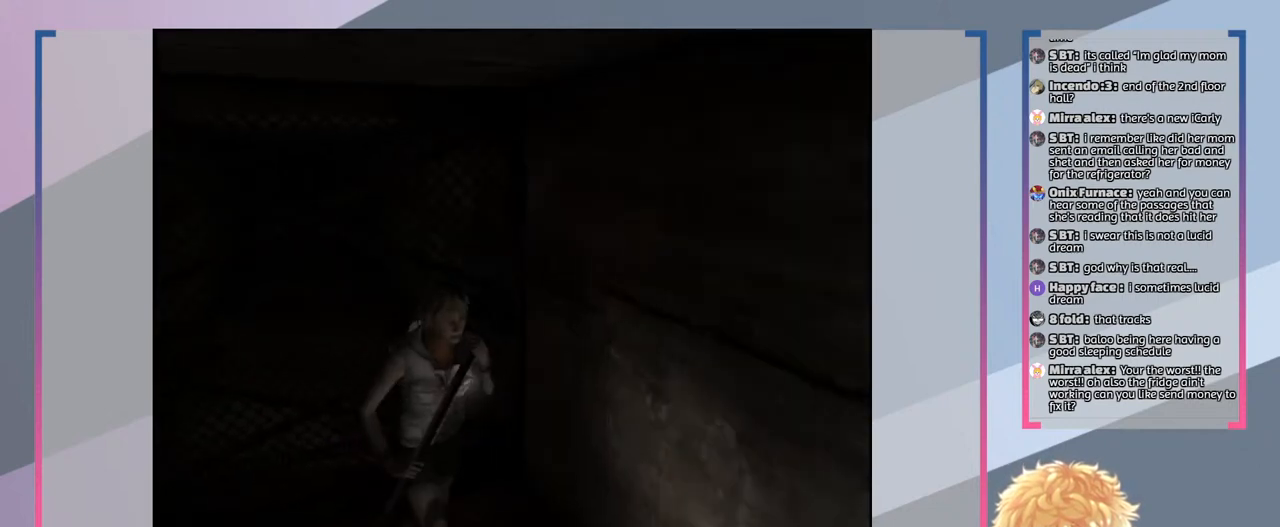
{"buttons": ["SQUARE"], "left_stick": "down-right", "right_stick": "center", "events": [[233, "left_stick", "down-right"]]}
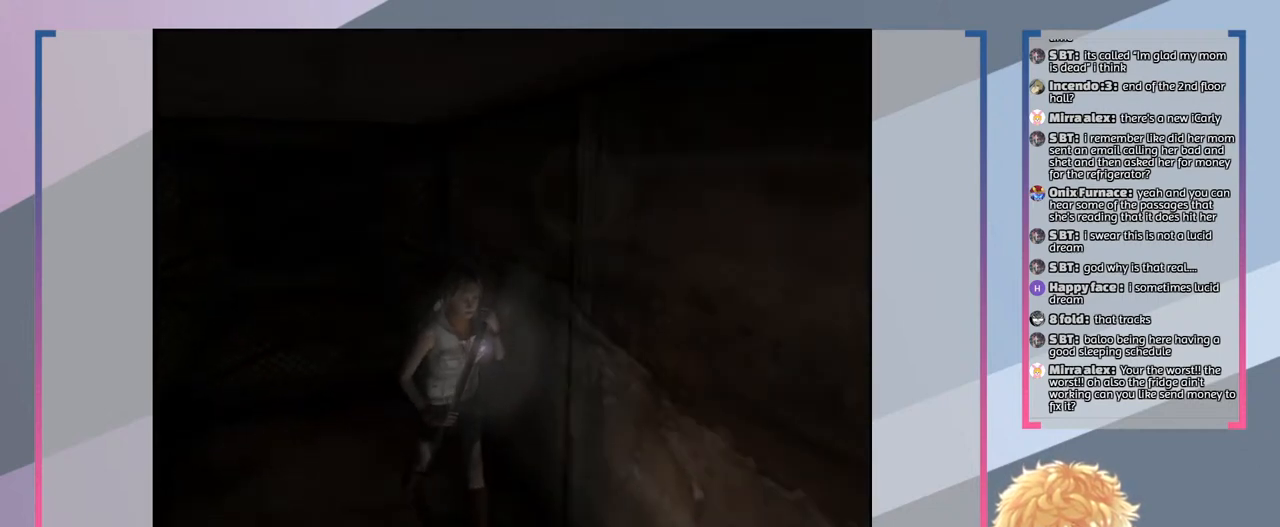
{"buttons": ["SQUARE"], "left_stick": "down-right", "right_stick": "center", "events": []}
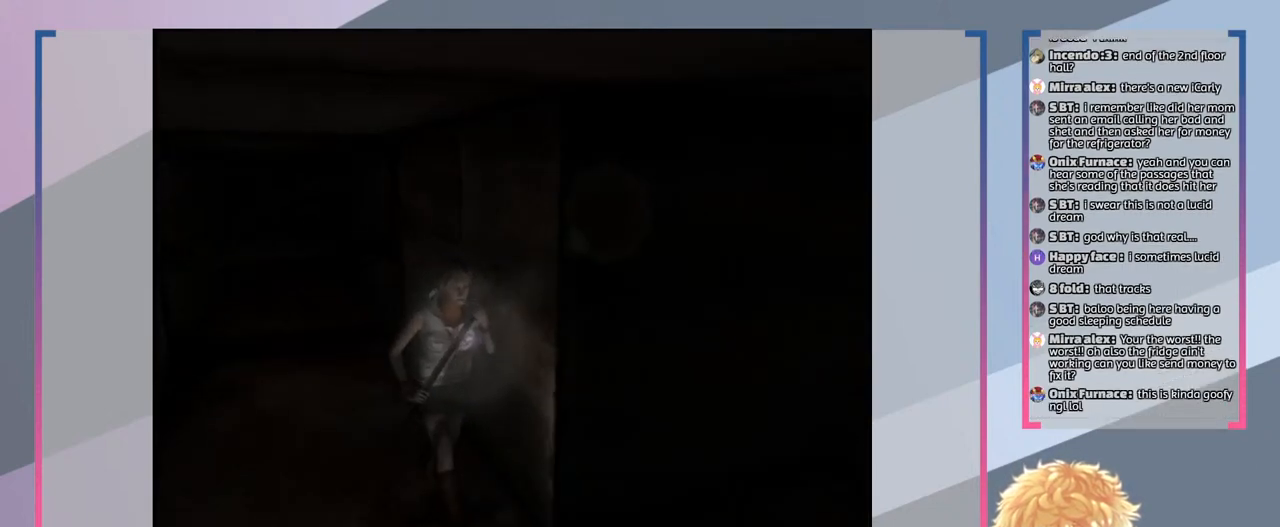
{"buttons": ["SQUARE"], "left_stick": "up-right", "right_stick": "center", "events": [[267, "left_stick", "right"], [433, "left_stick", "up-right"]]}
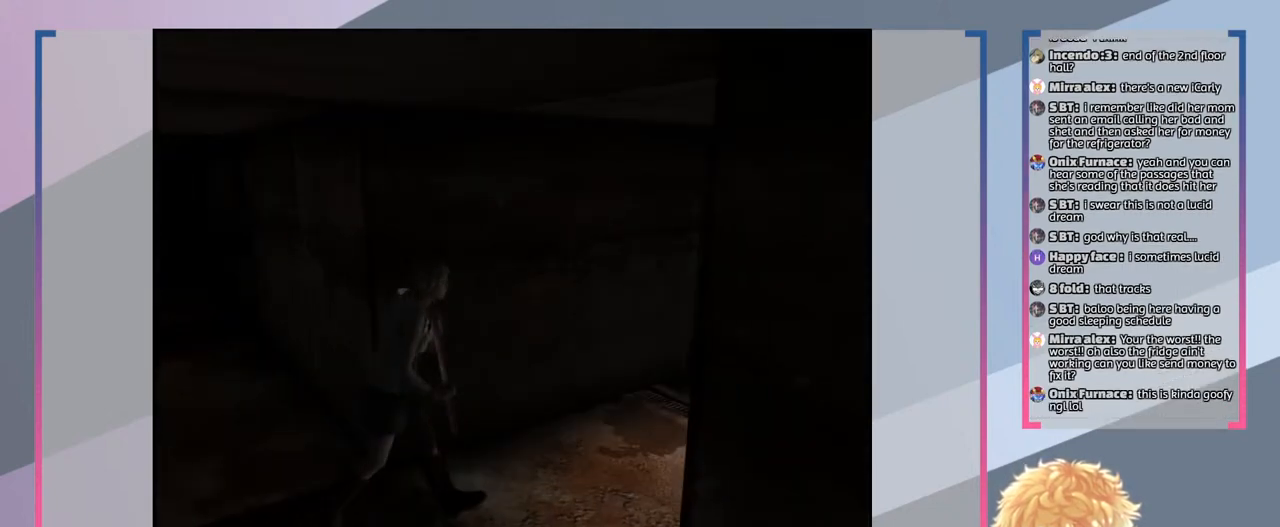
{"buttons": ["SQUARE"], "left_stick": "up-right", "right_stick": "center", "events": []}
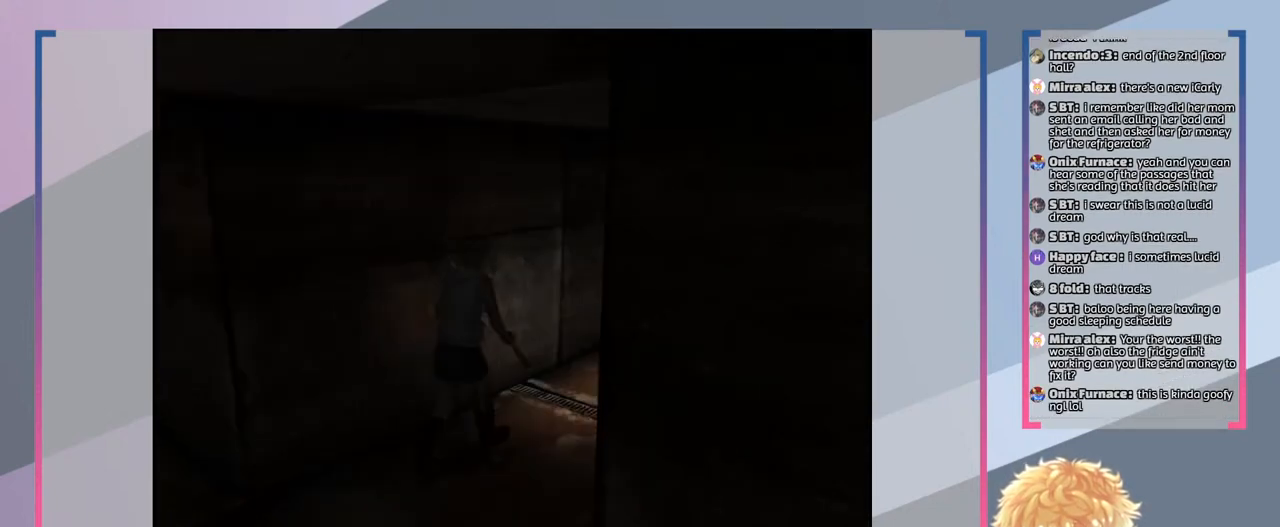
{"buttons": ["SQUARE"], "left_stick": "up-right", "right_stick": "center", "events": []}
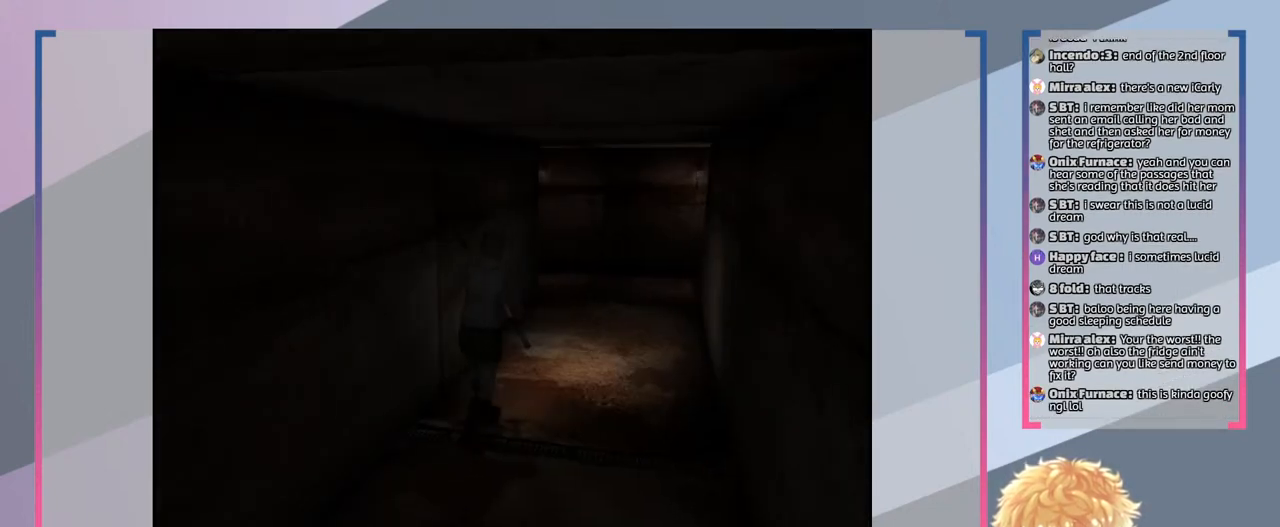
{"buttons": ["SQUARE"], "left_stick": "up", "right_stick": "center", "events": [[33, "left_stick", "up"]]}
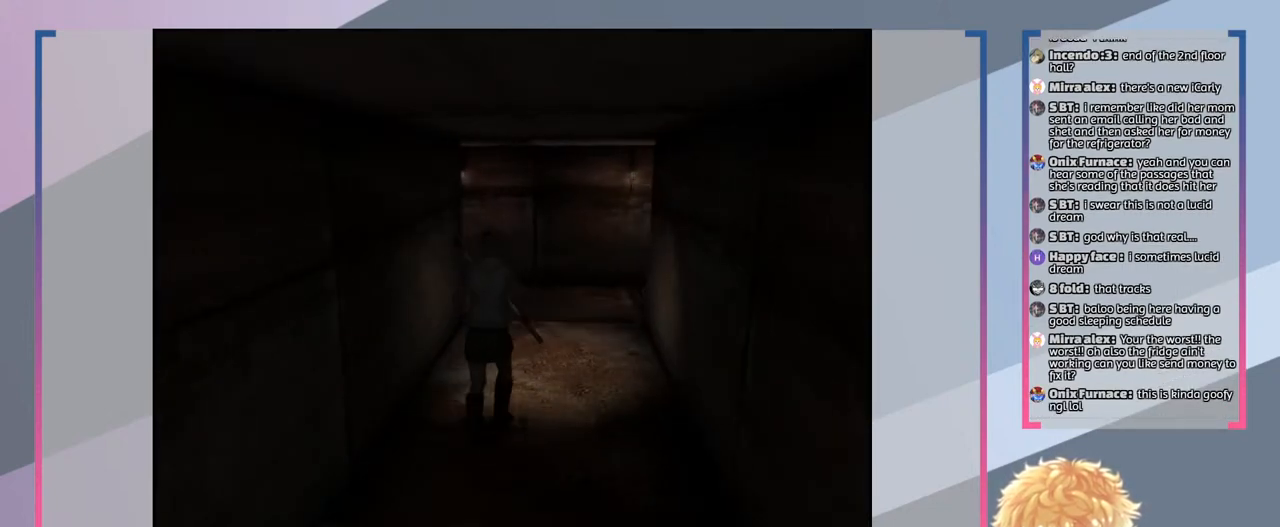
{"buttons": ["SQUARE"], "left_stick": "up", "right_stick": "center", "events": []}
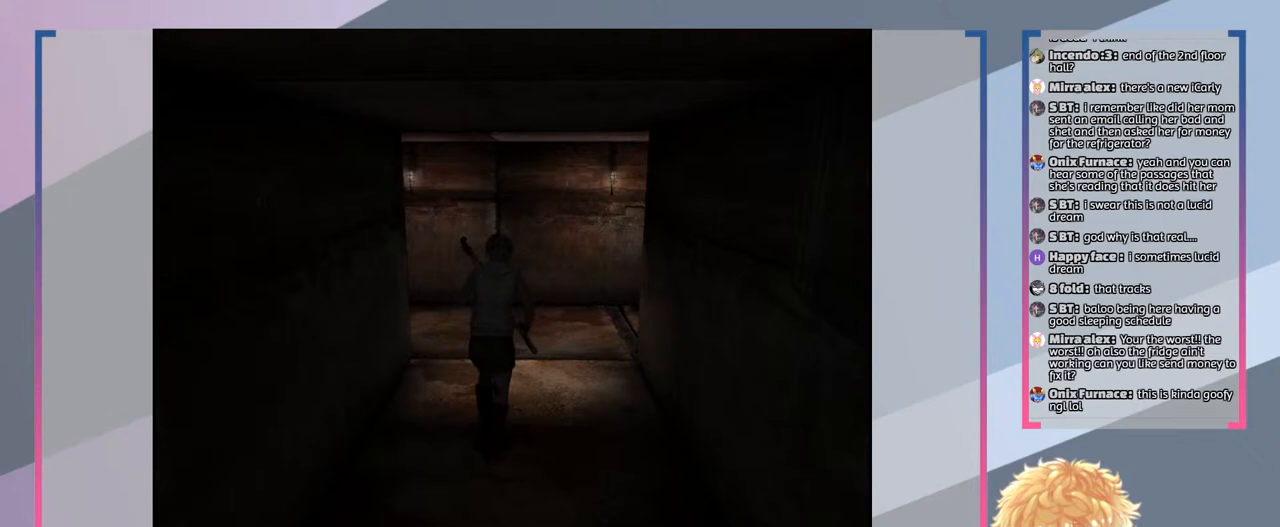
{"buttons": ["SQUARE"], "left_stick": "up", "right_stick": "center", "events": []}
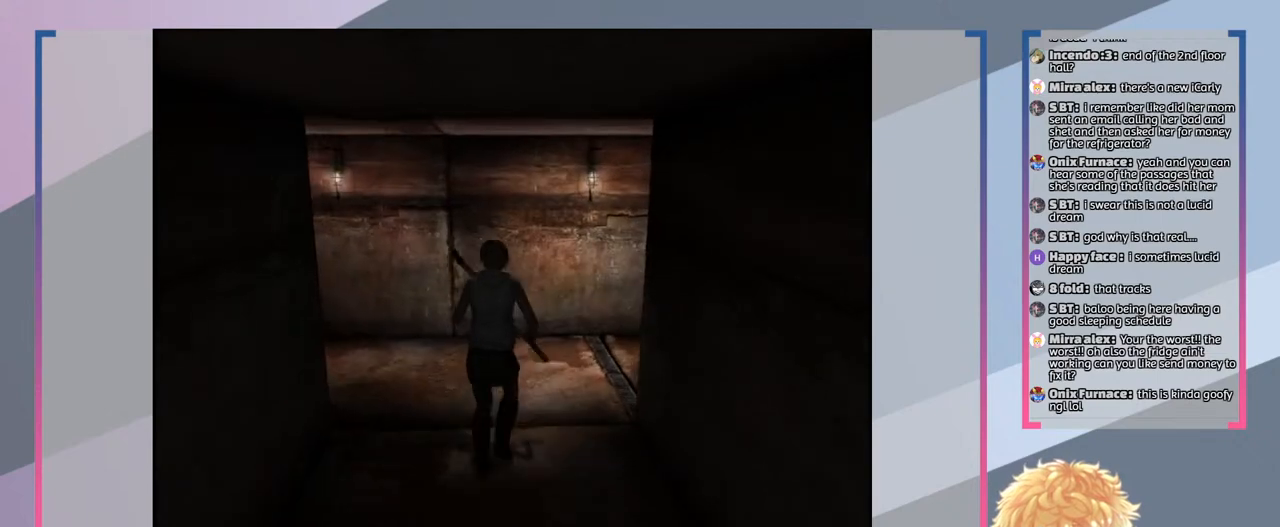
{"buttons": ["SQUARE"], "left_stick": "up-right", "right_stick": "center", "events": [[367, "left_stick", "up-right"]]}
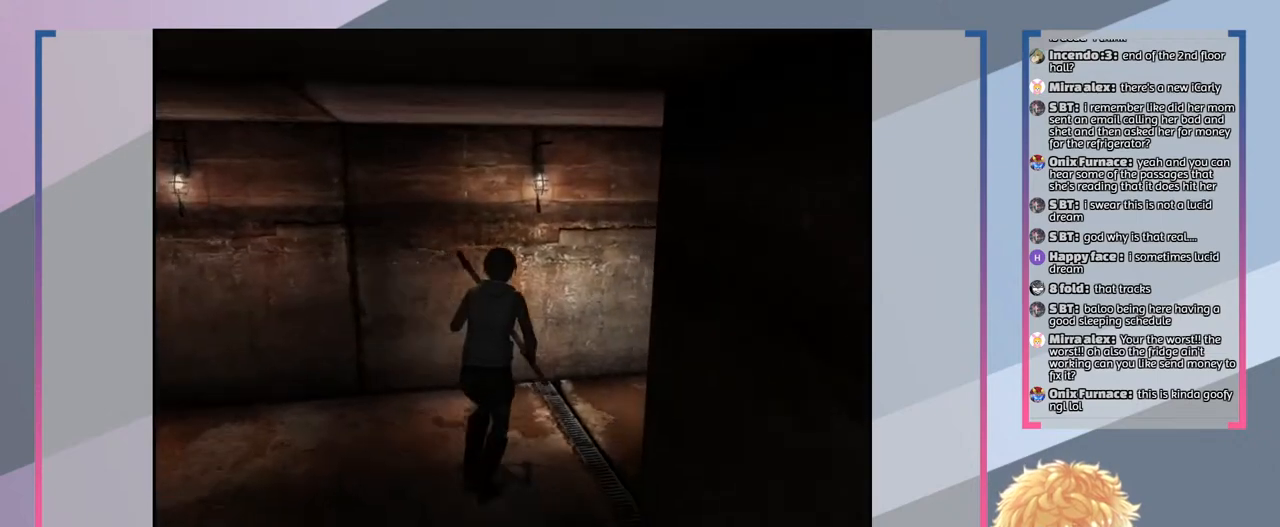
{"buttons": ["SQUARE"], "left_stick": "up-right", "right_stick": "center", "events": []}
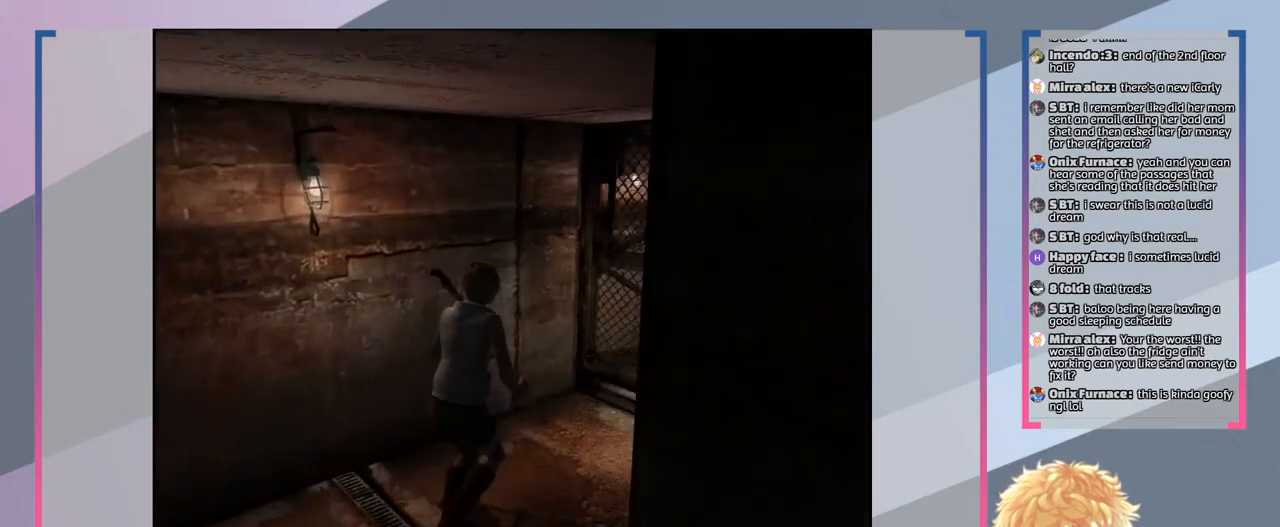
{"buttons": ["SQUARE"], "left_stick": "up", "right_stick": "center", "events": [[367, "left_stick", "up"]]}
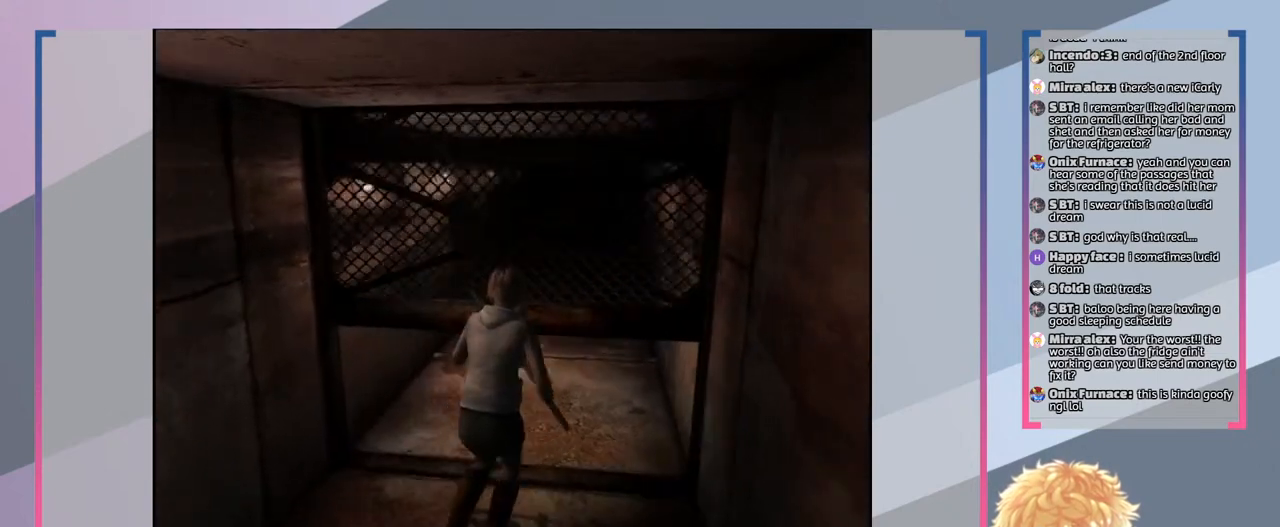
{"buttons": ["SQUARE"], "left_stick": "up", "right_stick": "center", "events": [[67, "left_stick", "center"], [467, "left_stick", "up"]]}
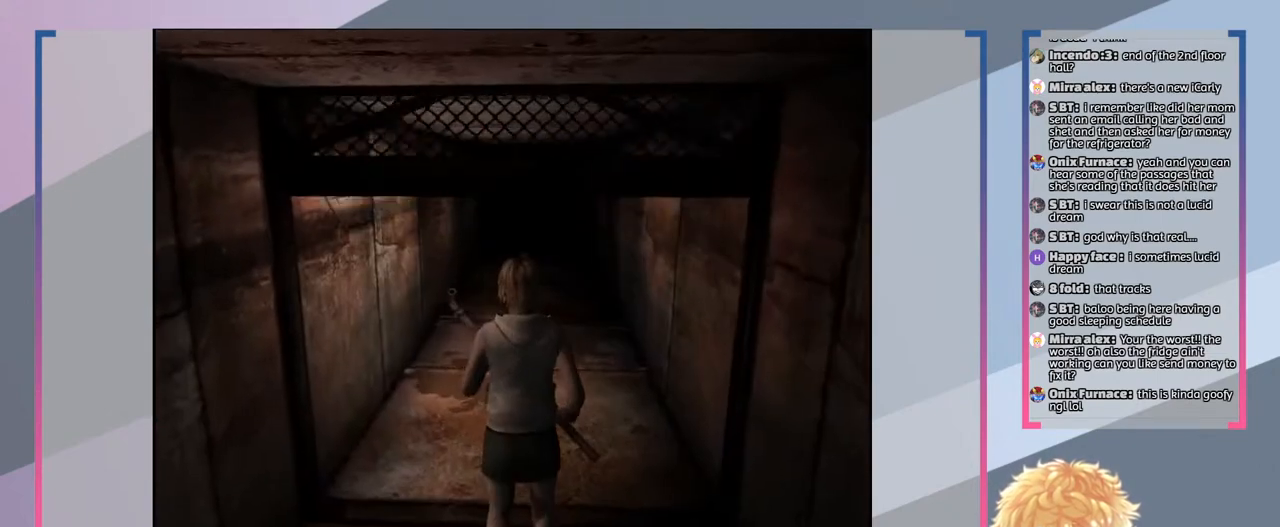
{"buttons": ["SQUARE"], "left_stick": "up", "right_stick": "center", "events": []}
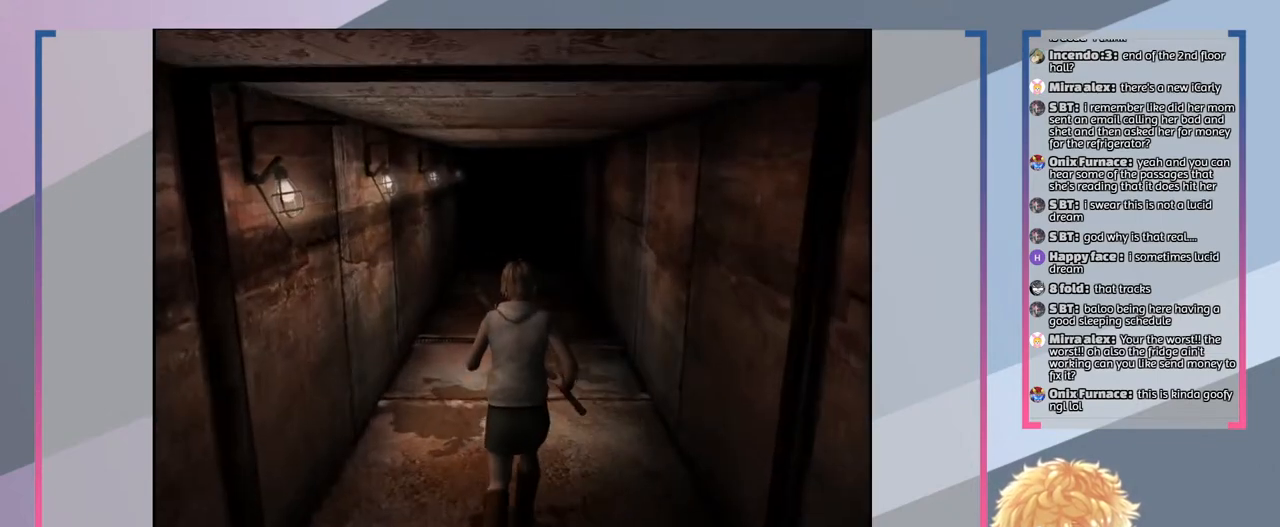
{"buttons": ["SQUARE"], "left_stick": "up", "right_stick": "center", "events": []}
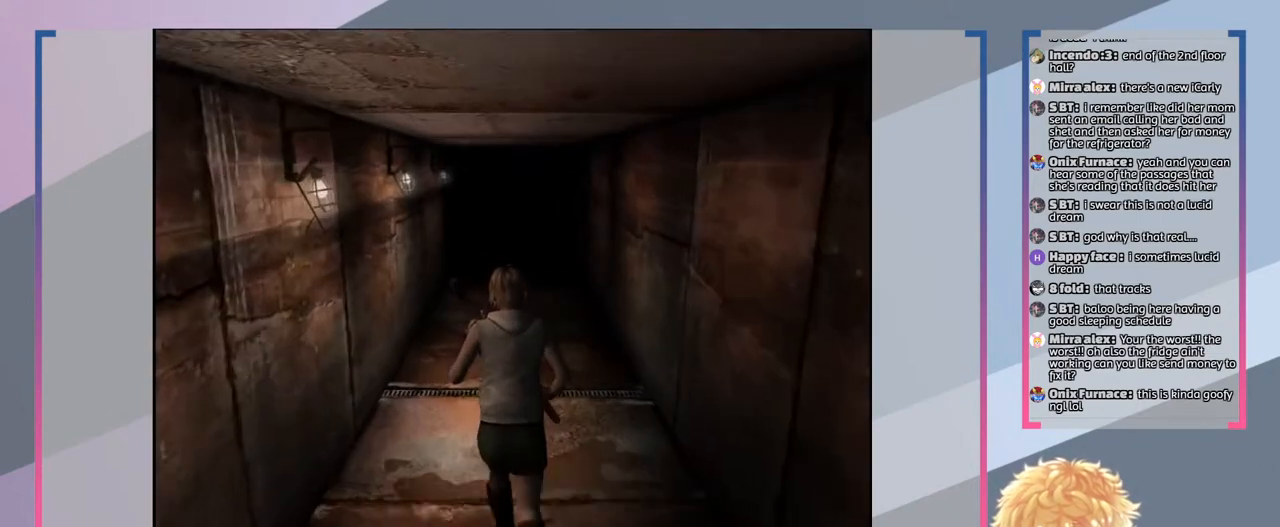
{"buttons": ["SQUARE"], "left_stick": "up", "right_stick": "center", "events": []}
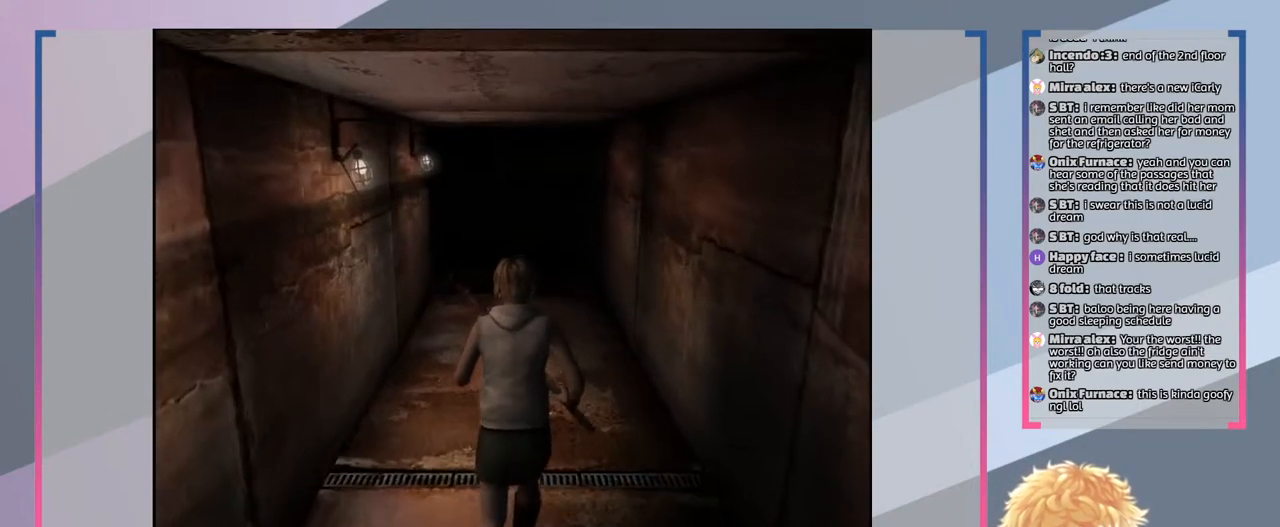
{"buttons": ["SQUARE"], "left_stick": "up", "right_stick": "center", "events": []}
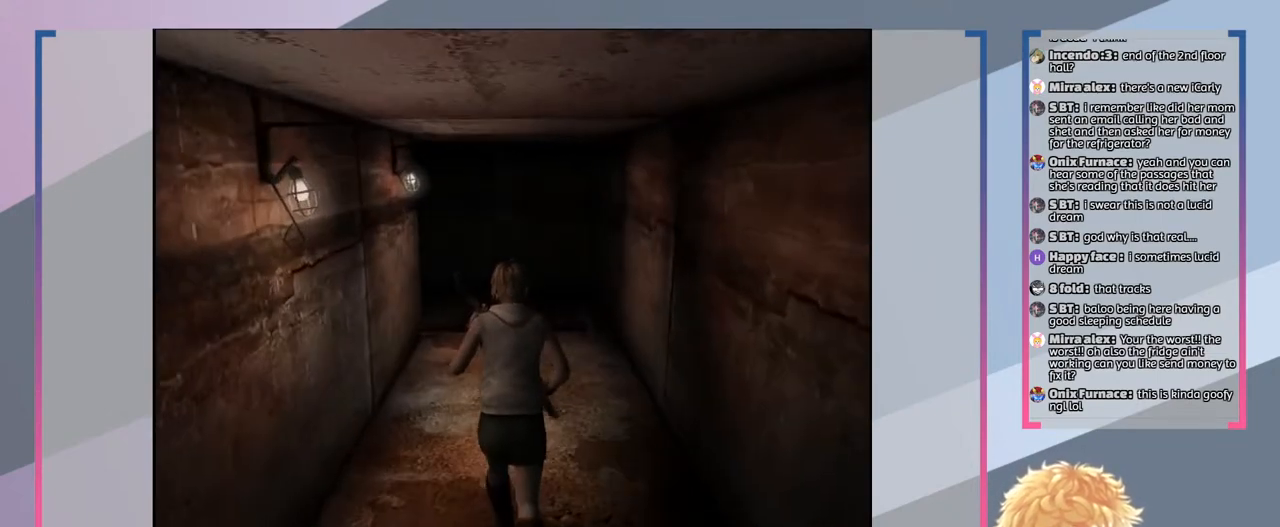
{"buttons": ["SQUARE"], "left_stick": "up", "right_stick": "center", "events": []}
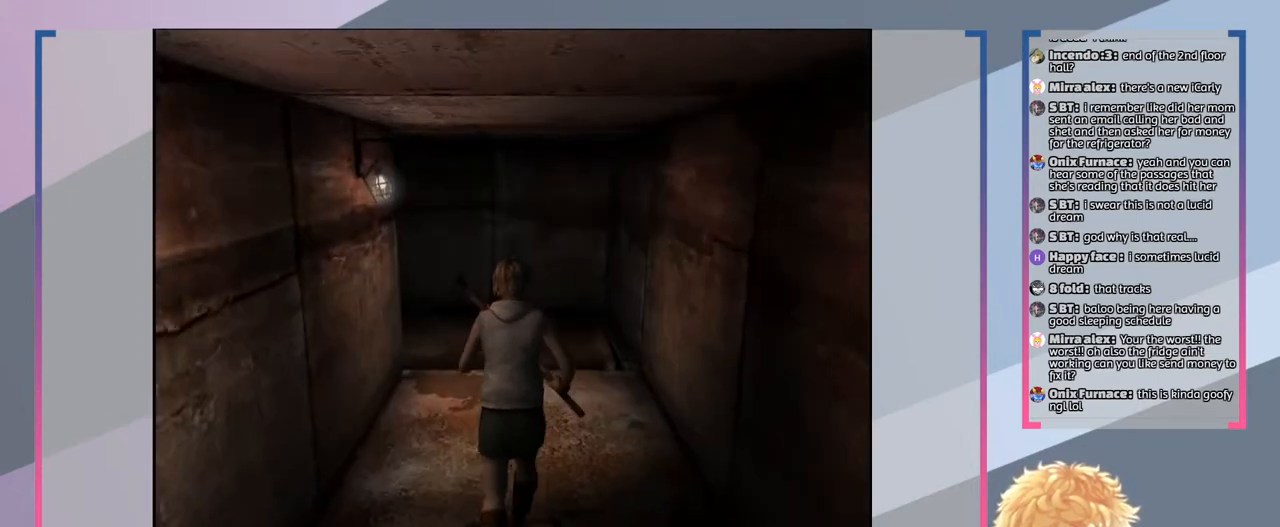
{"buttons": ["SQUARE"], "left_stick": "up", "right_stick": "center", "events": []}
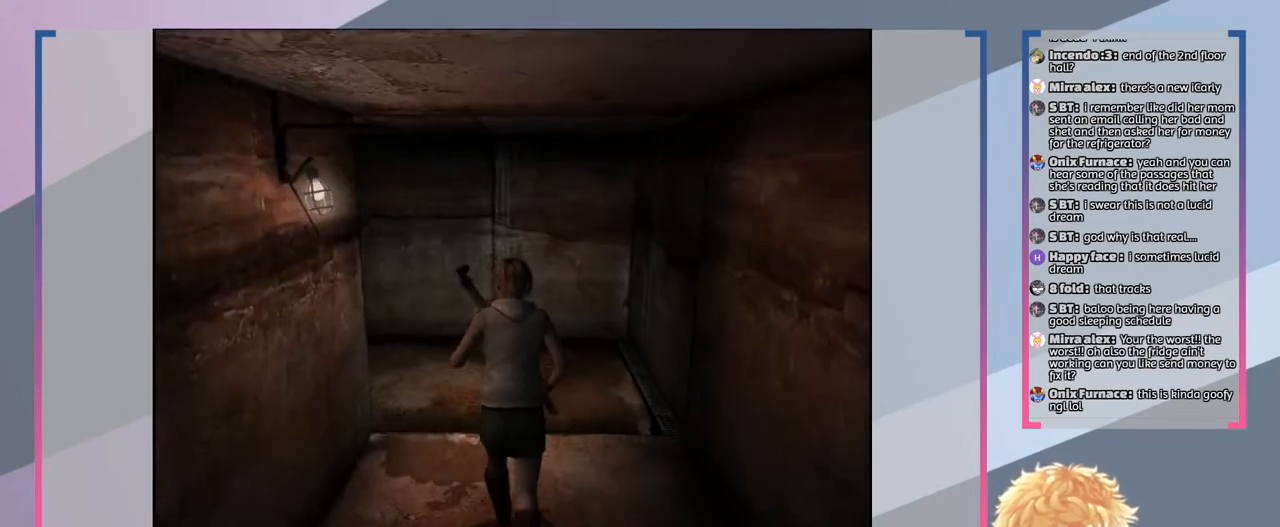
{"buttons": ["SQUARE"], "left_stick": "up", "right_stick": "center", "events": []}
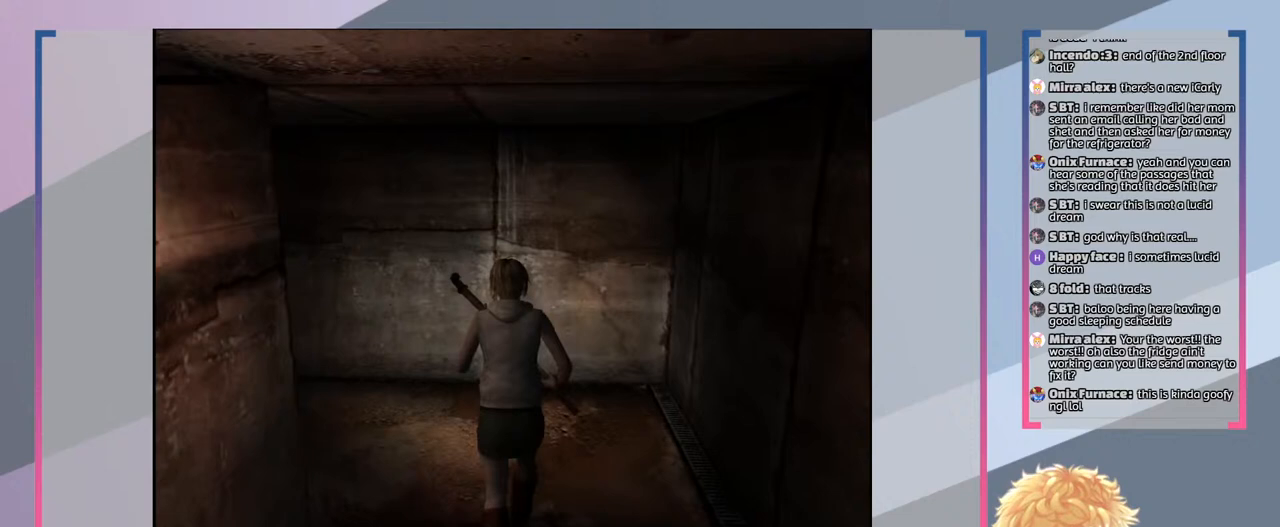
{"buttons": ["SQUARE"], "left_stick": "up-left", "right_stick": "center", "events": [[133, "left_stick", "up-left"]]}
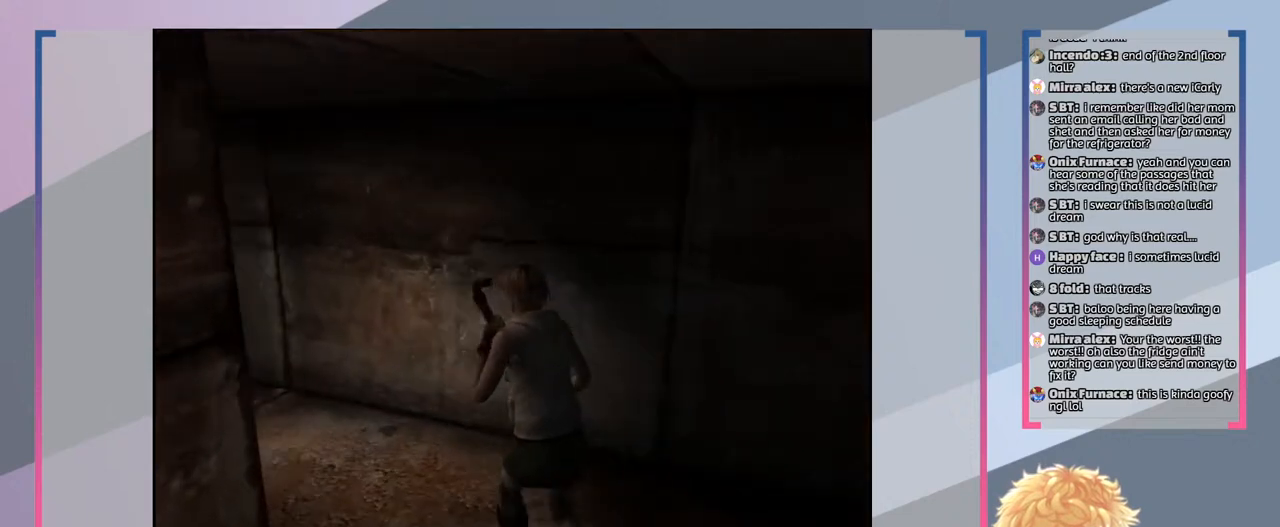
{"buttons": ["SQUARE"], "left_stick": "up", "right_stick": "center", "events": [[433, "left_stick", "up"]]}
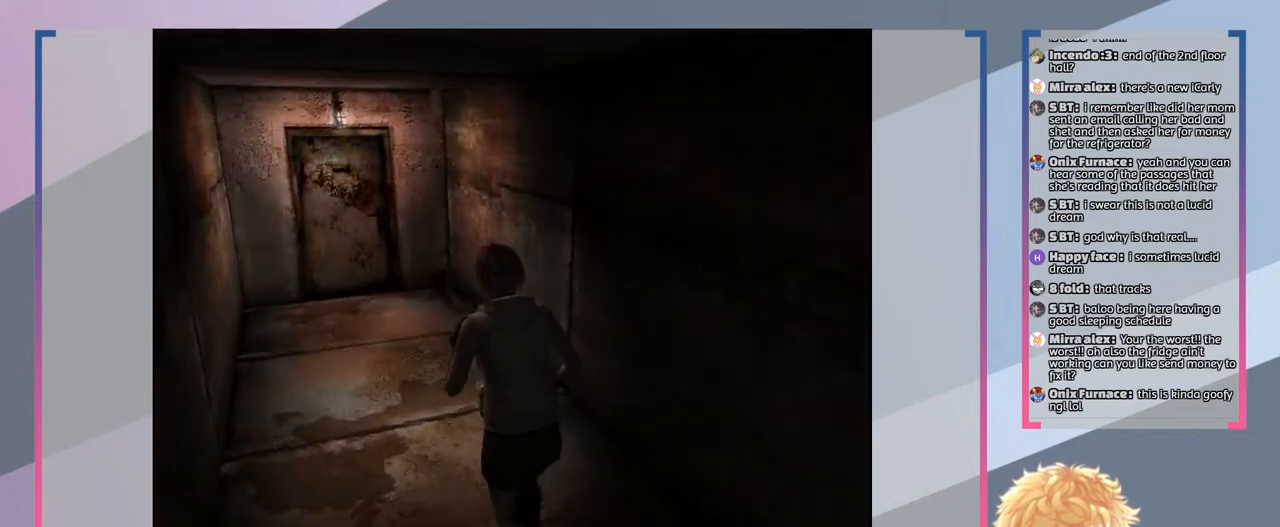
{"buttons": ["SQUARE"], "left_stick": "up", "right_stick": "center", "events": []}
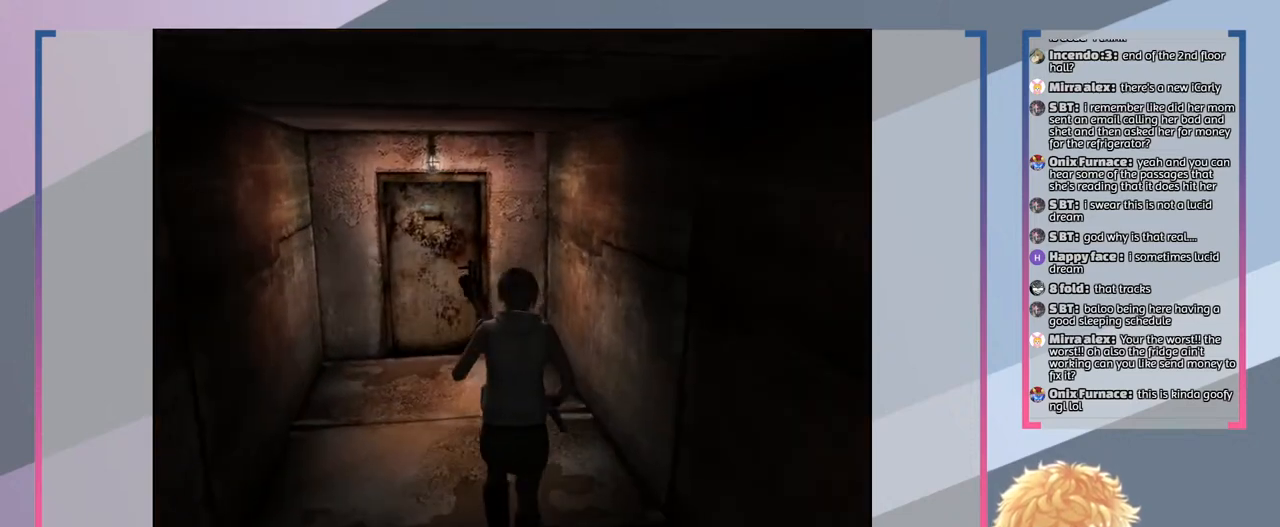
{"buttons": ["SQUARE"], "left_stick": "up", "right_stick": "center", "events": []}
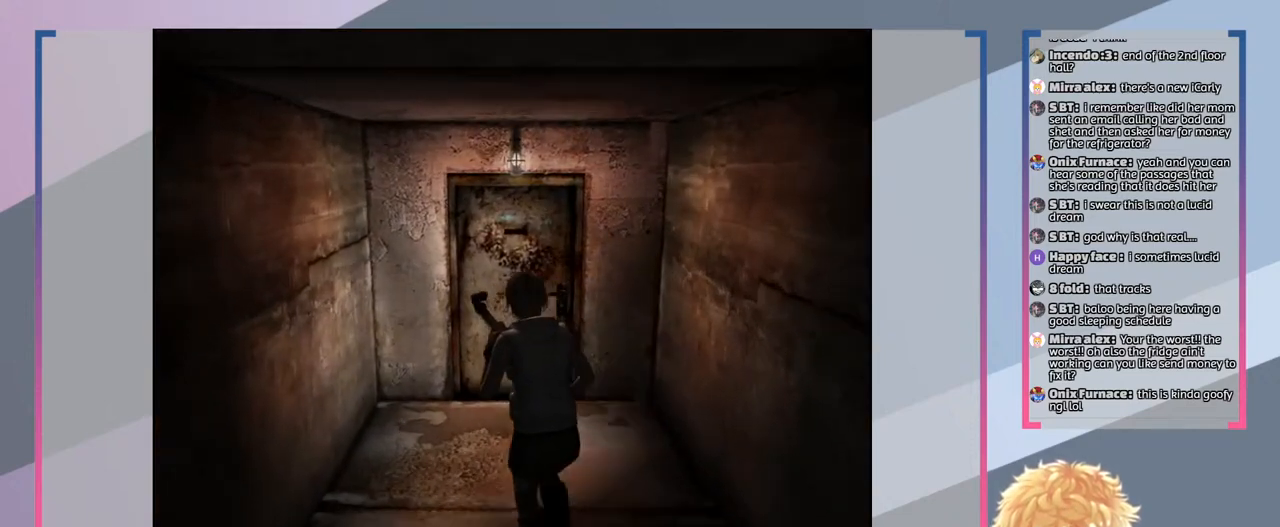
{"buttons": ["SQUARE"], "left_stick": "up", "right_stick": "center", "events": []}
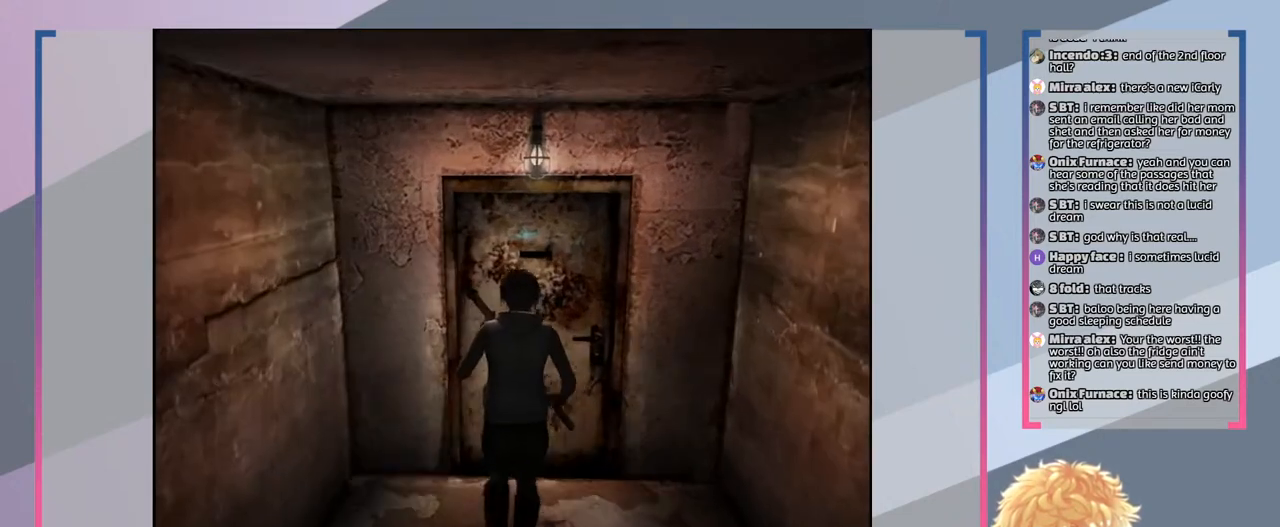
{"buttons": ["SQUARE"], "left_stick": "center", "right_stick": "center", "events": [[300, "CROSS", "down"], [333, "left_stick", "center"], [467, "CROSS", "up"]]}
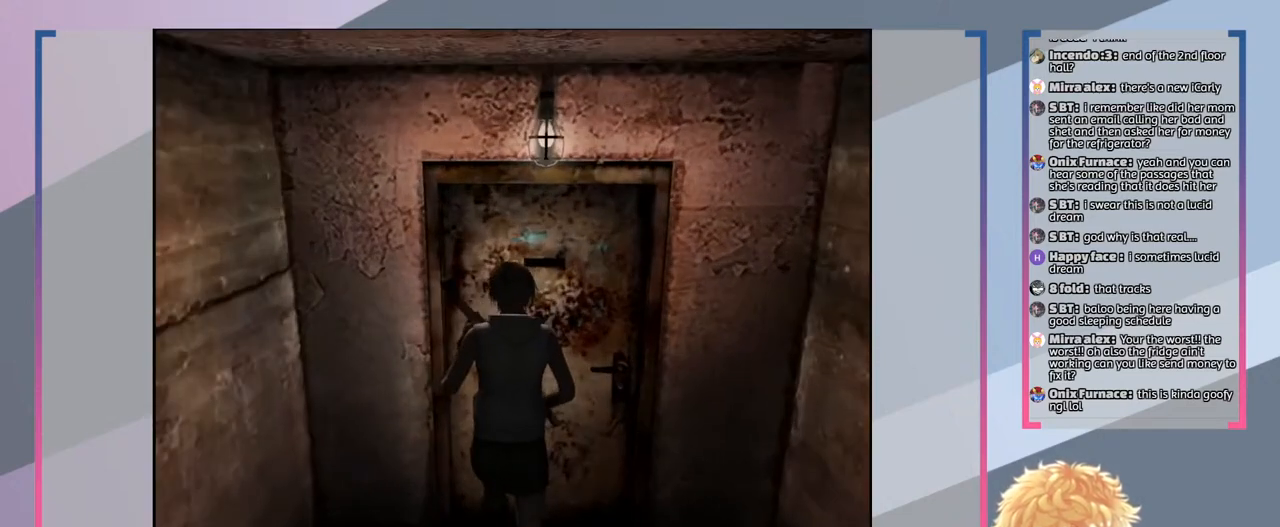
{"buttons": [], "left_stick": "center", "right_stick": "center", "events": [[433, "SQUARE", "up"]]}